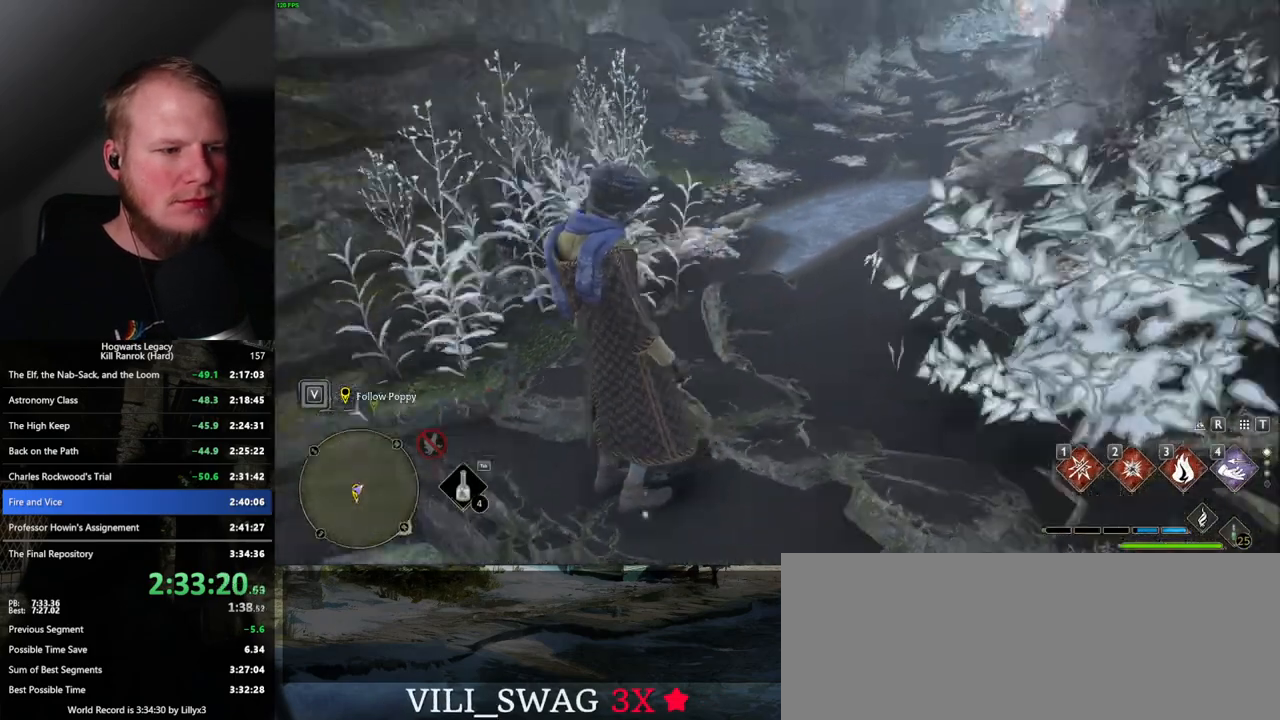
Gameplay with keyboard and mouse; each line is a JSON object with the keys and mouse buttons held at the frame after it. "events" lists presses ("down") and releases ("up") of ".", "/", "0", "1", "2", "3", "4", "5", "6", "7", "8", "9", "a", "alt_l", "alt_r", "b", "backslash", "backspace", "c", "caps_lock", "comma", "ctrl_l", "ctrl_r", "d", "e", "equals", "escape", "f", "f1", "f10", "f11", "f12", "f2", "f3", "f4", "f5", "f6", "f7", "f8", "f9", "g", "h", "i", "j", "k", "l", "lbracket", "m", "minus", "n", "o", "p", "q", "quote", "r", "rbracket", "return", "s", "semicolon", "shift_l", "shift_r", "space", "super", "t", "tab", "tilde", "u", "v", "w", "x", "y", "z", "mouse_left", "mouse_wheel", "mouse_right", "mouse_mb4" and "mouse_mb5" between this image and that frame as [ms after this image, input, new state], when the widget could be followed in between. "mouse_left", "mouse_wheel", "mouse_right", "mouse_mb4", "mouse_mb5" = the "left", "wheel", "right", "mb4", "mb5" buttons of the "mouse" list. No other keys are recorded. "wheel" means that the mouse wheel is clicked or scrolled. Mouse movement is not recorded.
{"keys": ["d"], "mouse": [], "events": [[150, "d", "down"], [234, "w", "down"], [400, "w", "up"]]}
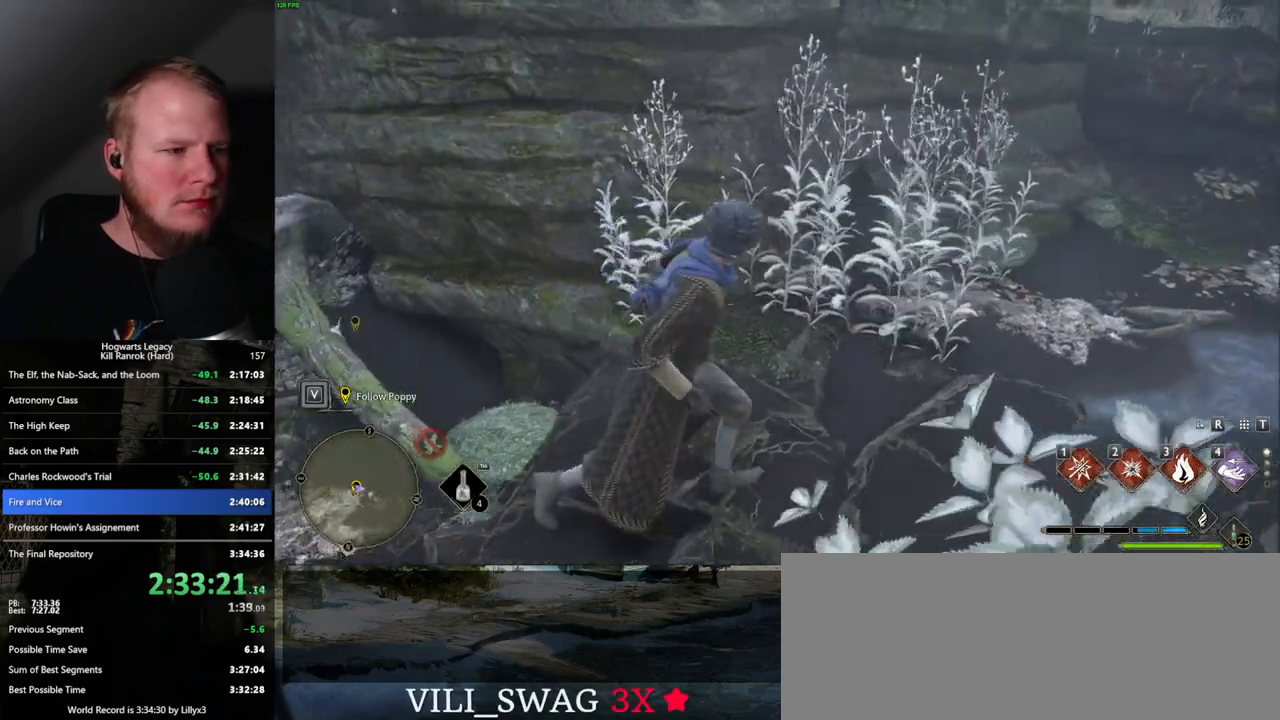
{"keys": ["d", "shift_l"], "mouse": [], "events": [[217, "s", "down"], [367, "shift_l", "down"], [384, "s", "up"]]}
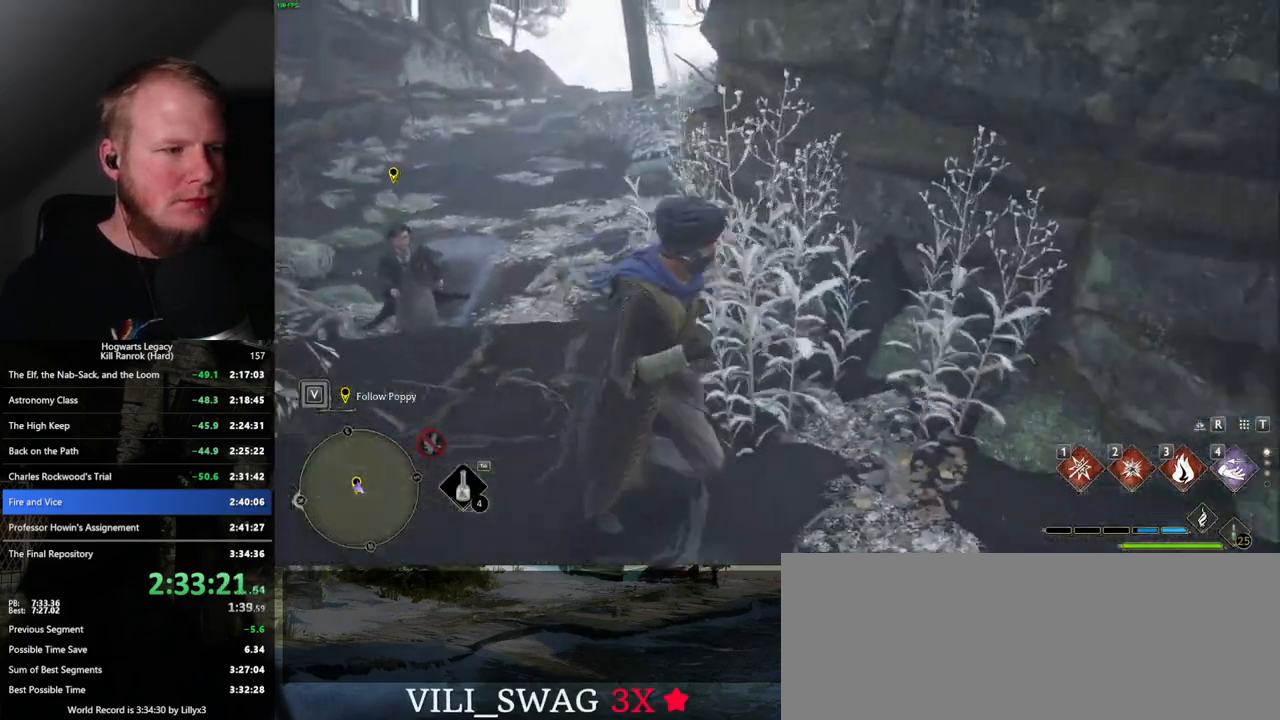
{"keys": ["d", "w"], "mouse": [], "events": [[50, "shift_l", "up"], [234, "w", "down"]]}
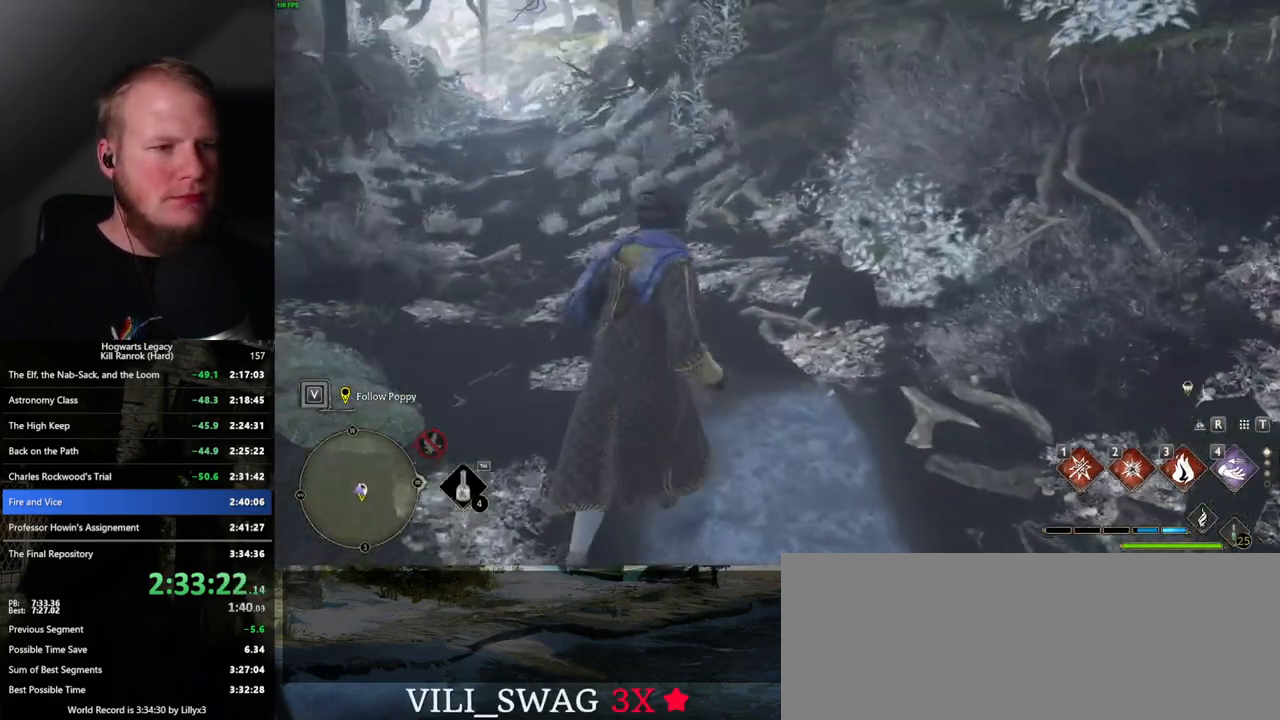
{"keys": ["w"], "mouse": [], "events": [[50, "d", "up"], [200, "a", "down"], [400, "a", "up"]]}
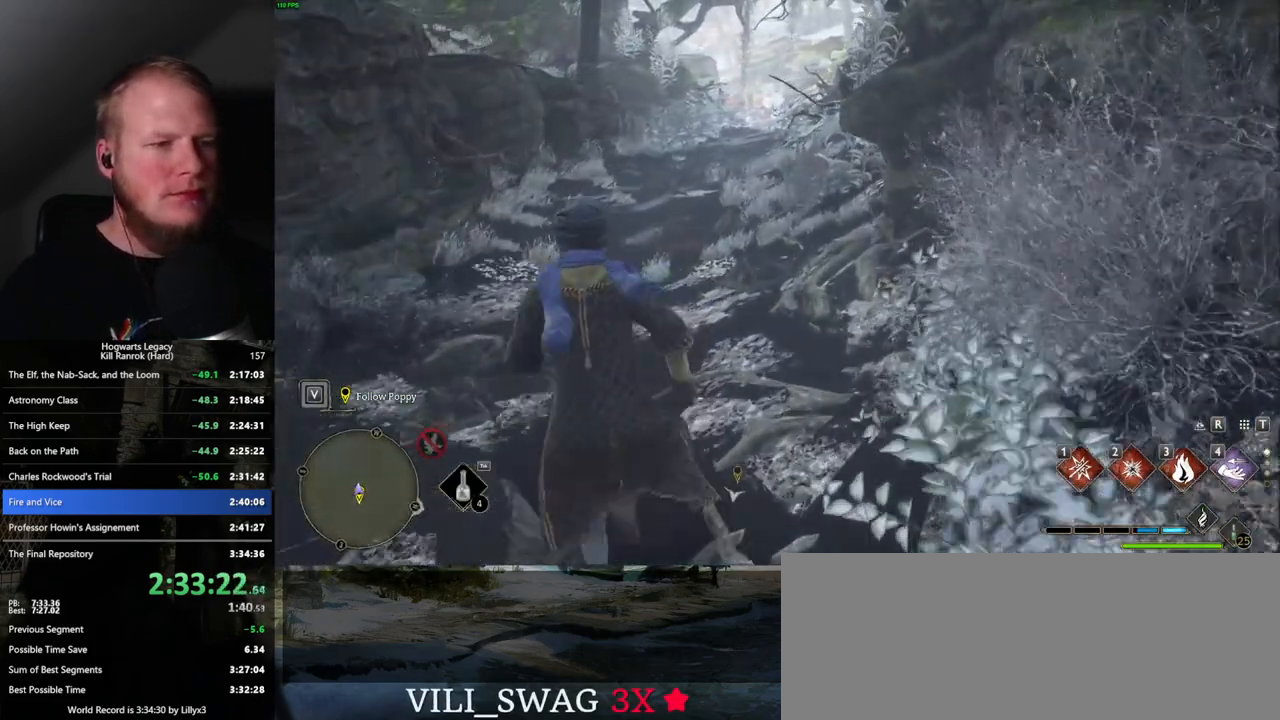
{"keys": ["w"], "mouse": [], "events": []}
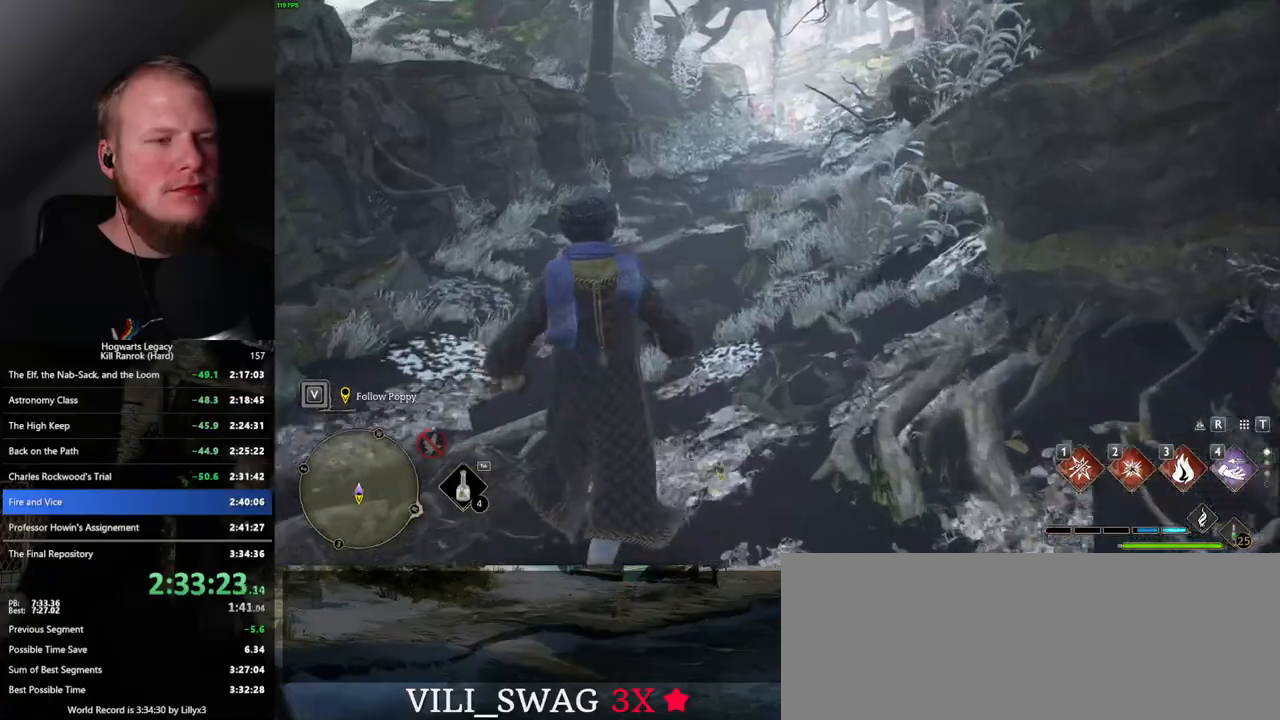
{"keys": ["w"], "mouse": [], "events": []}
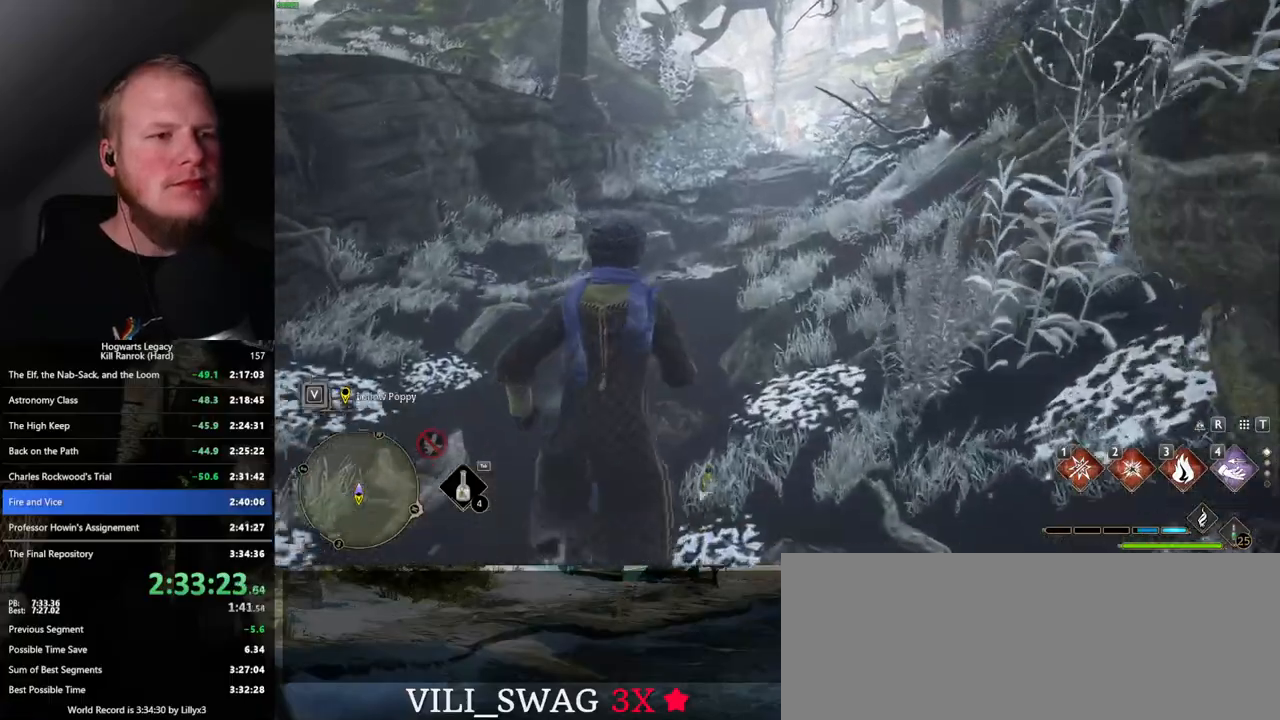
{"keys": ["w"], "mouse": [], "events": []}
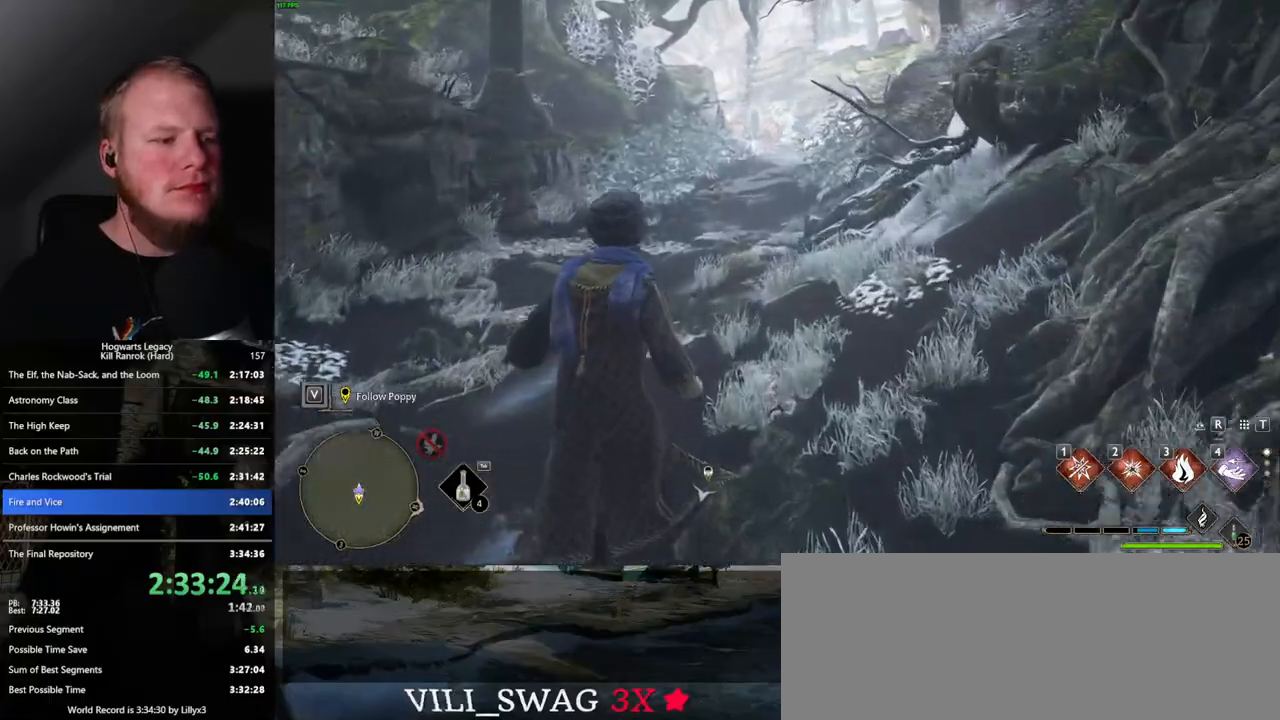
{"keys": ["w"], "mouse": [], "events": []}
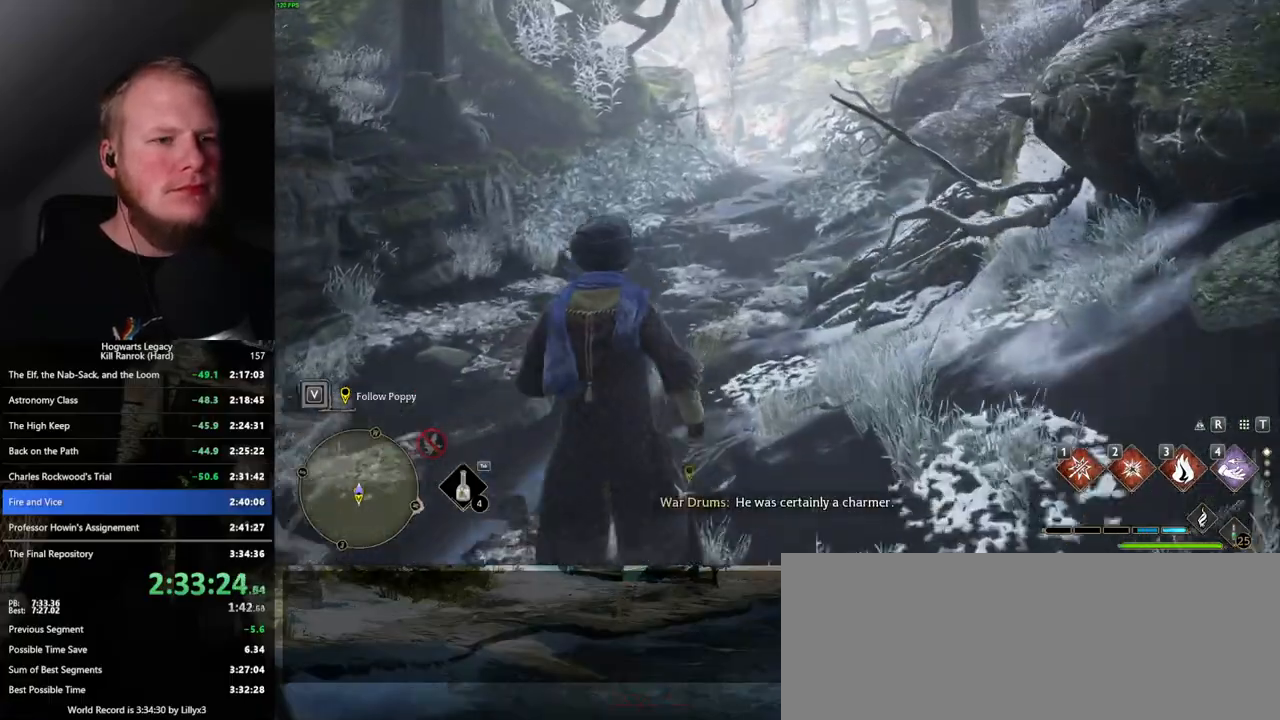
{"keys": ["w"], "mouse": [], "events": []}
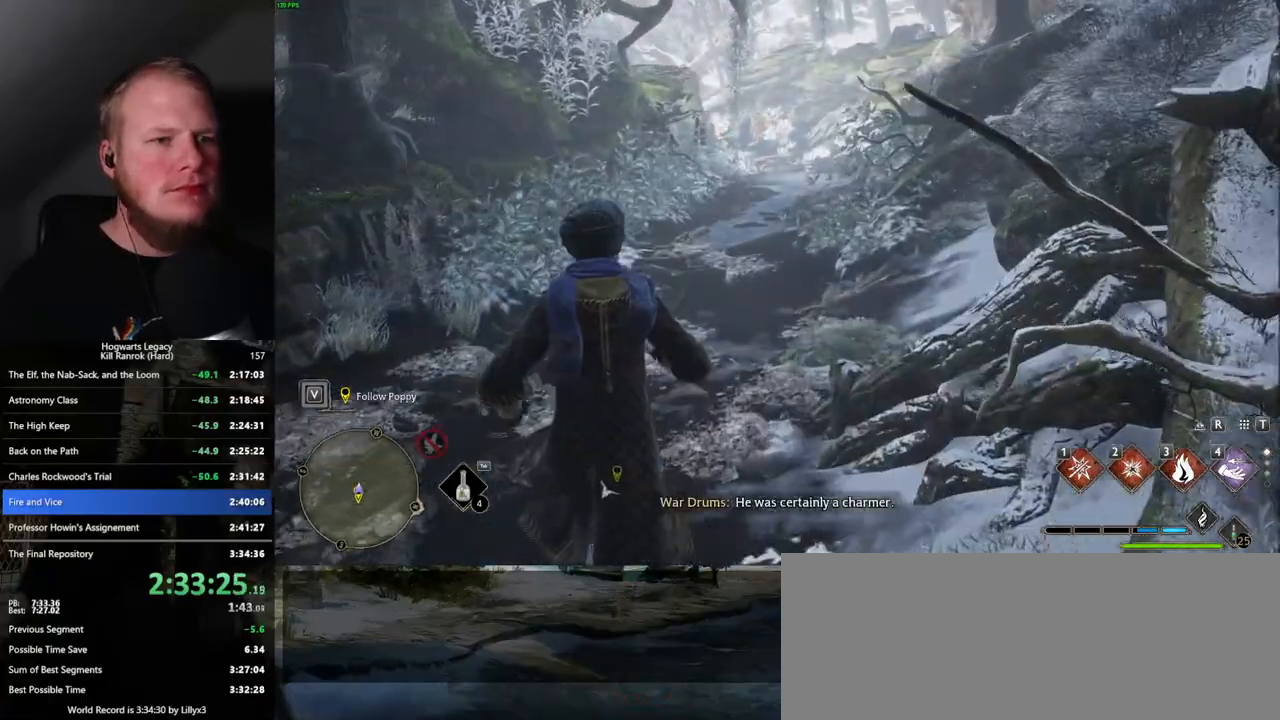
{"keys": ["w"], "mouse": [], "events": []}
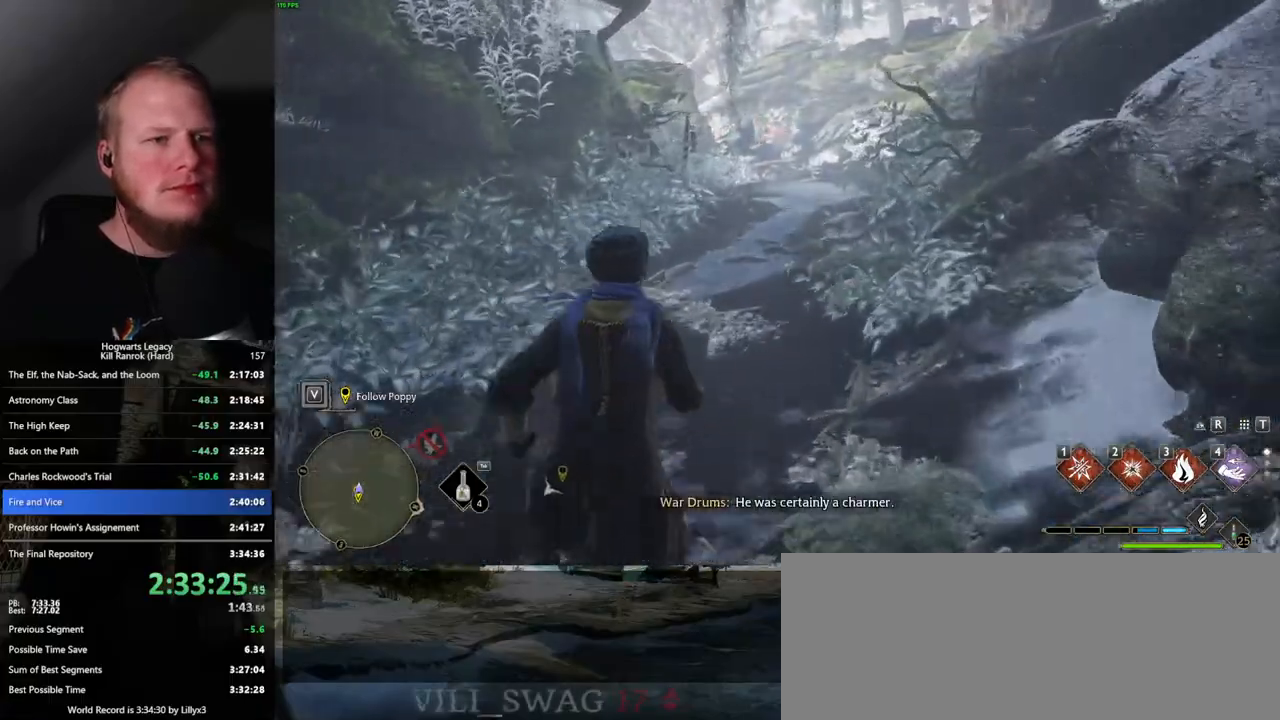
{"keys": ["w"], "mouse": [], "events": []}
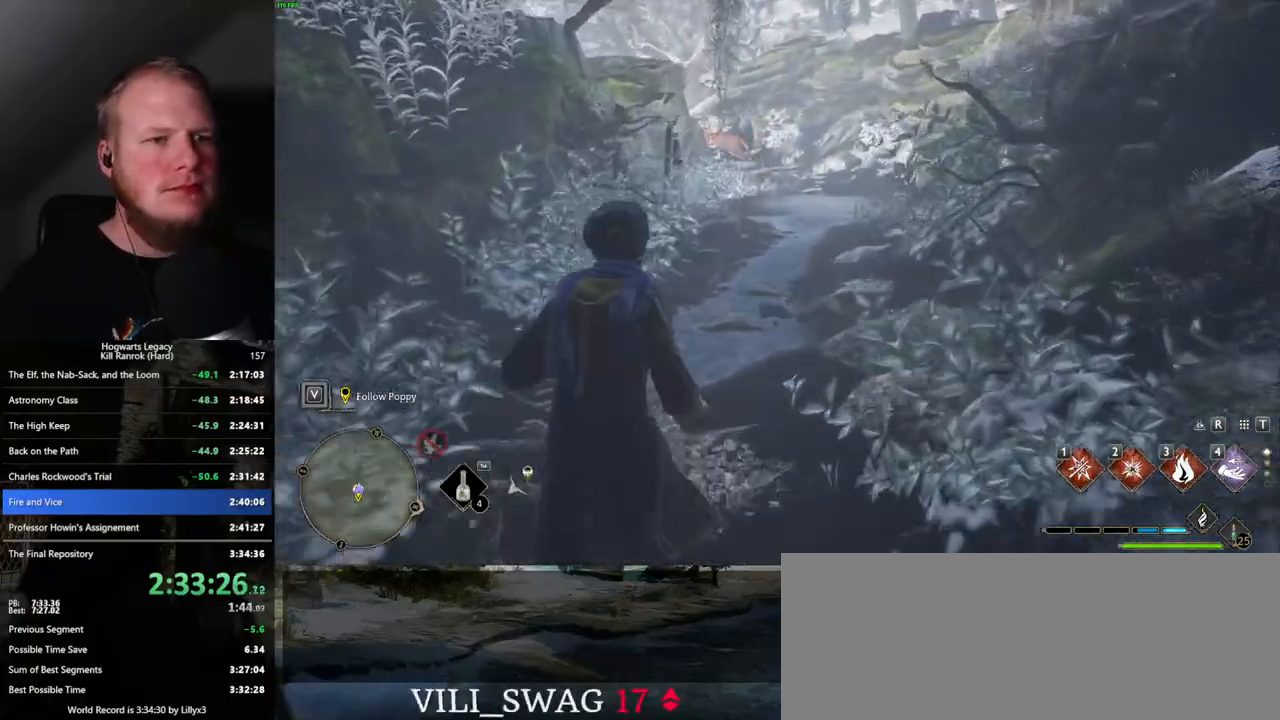
{"keys": ["w"], "mouse": [], "events": []}
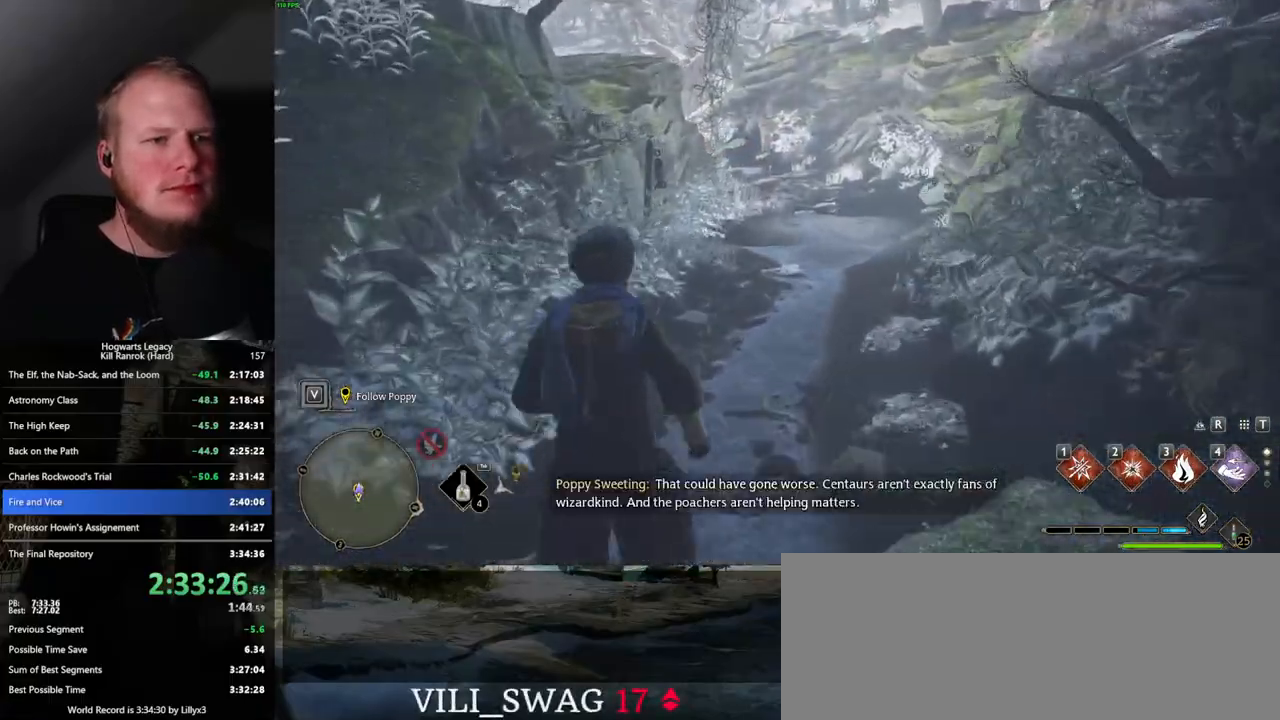
{"keys": ["w"], "mouse": [], "events": []}
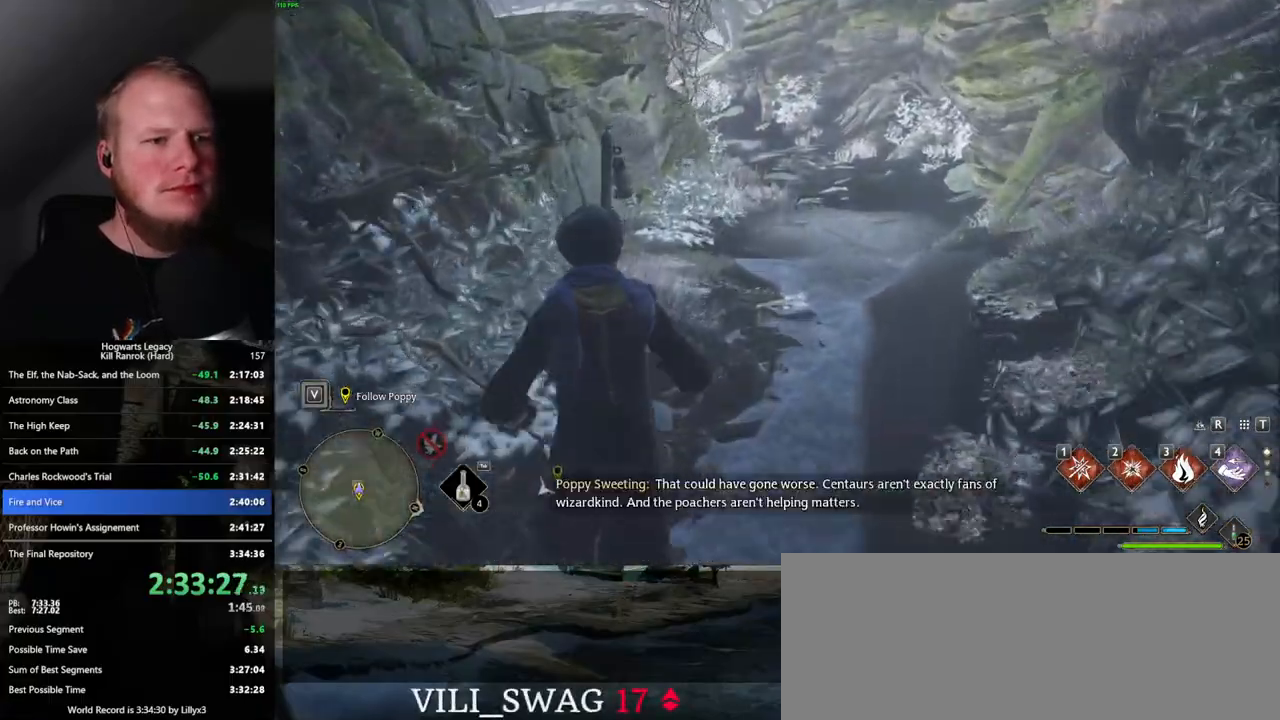
{"keys": ["w"], "mouse": [], "events": []}
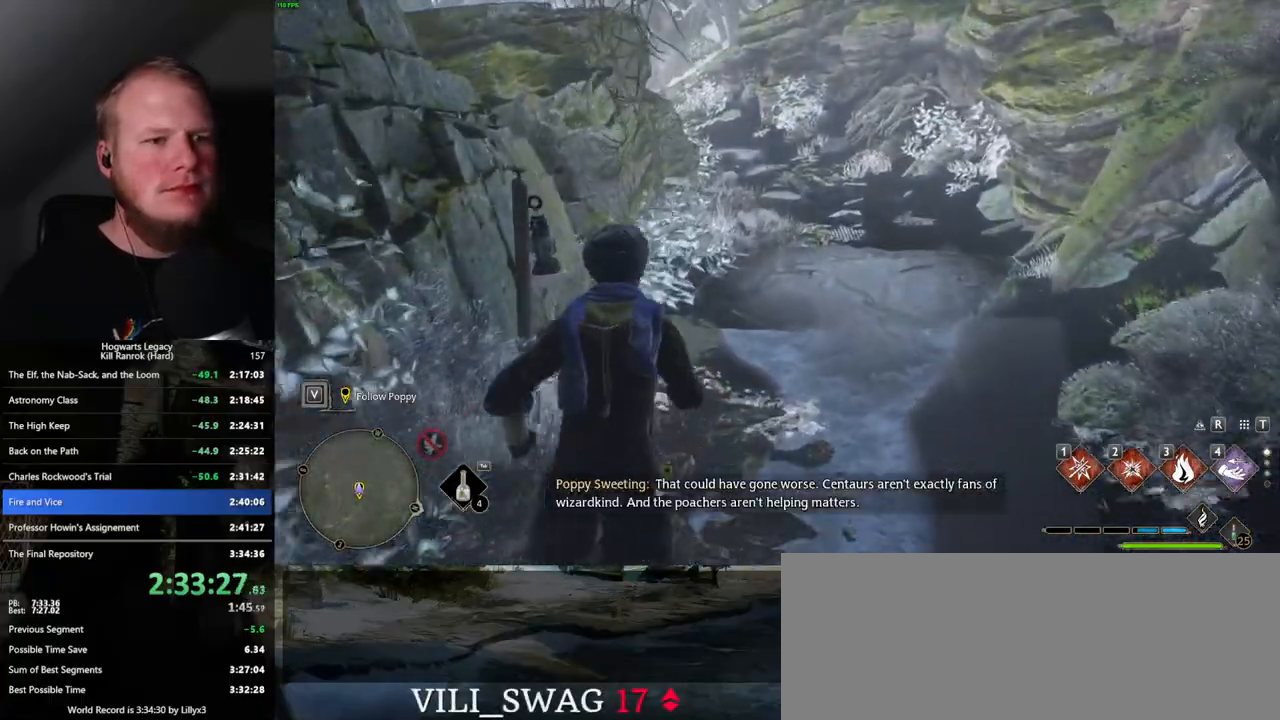
{"keys": ["w"], "mouse": [], "events": []}
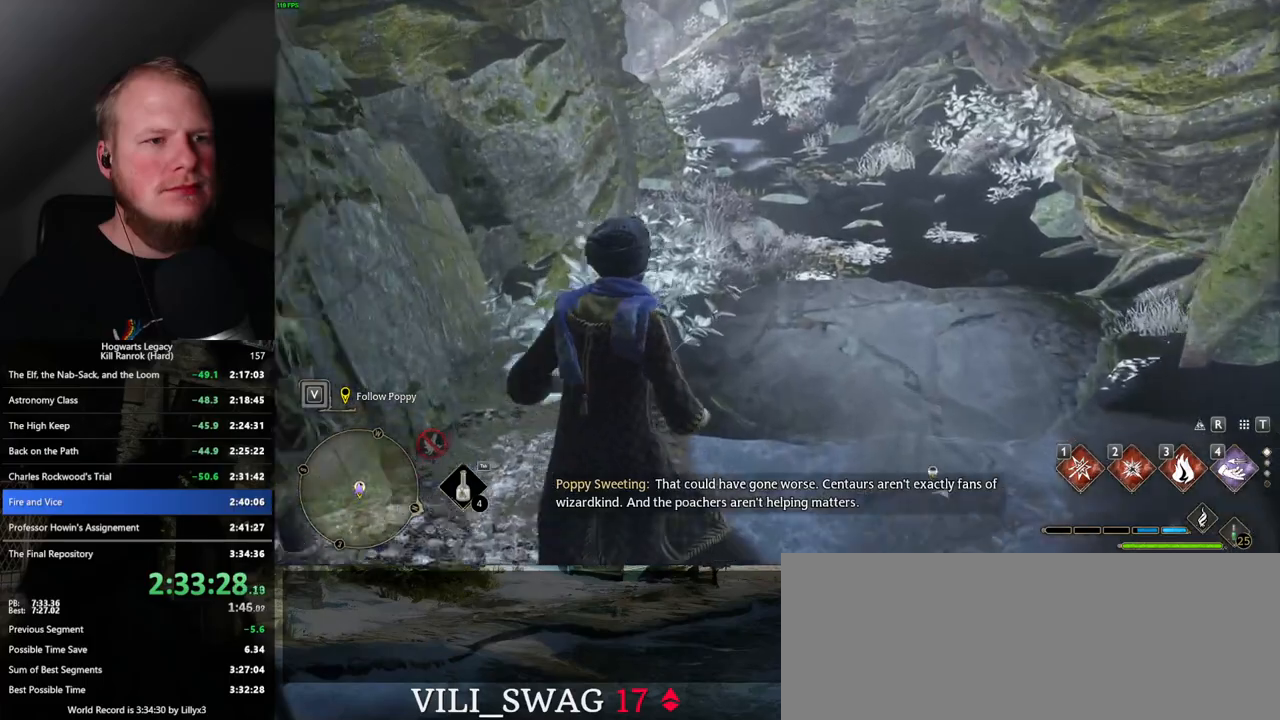
{"keys": ["w"], "mouse": [], "events": []}
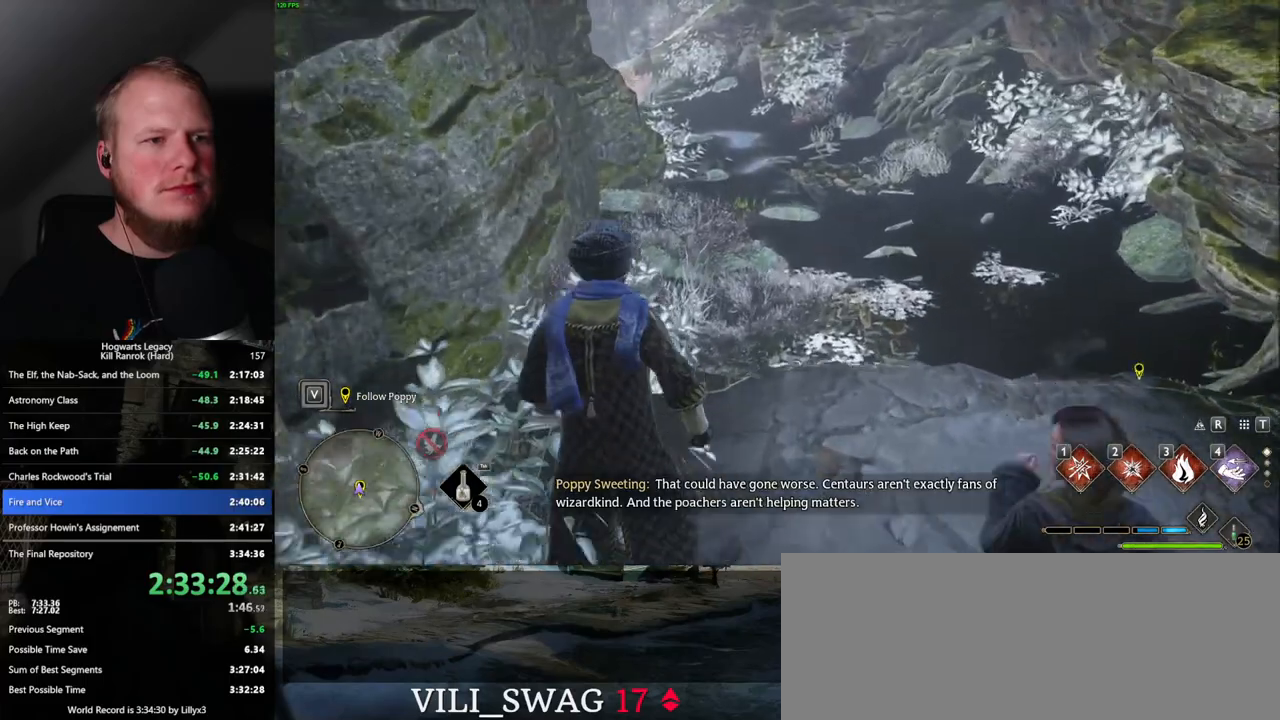
{"keys": ["w"], "mouse": [], "events": []}
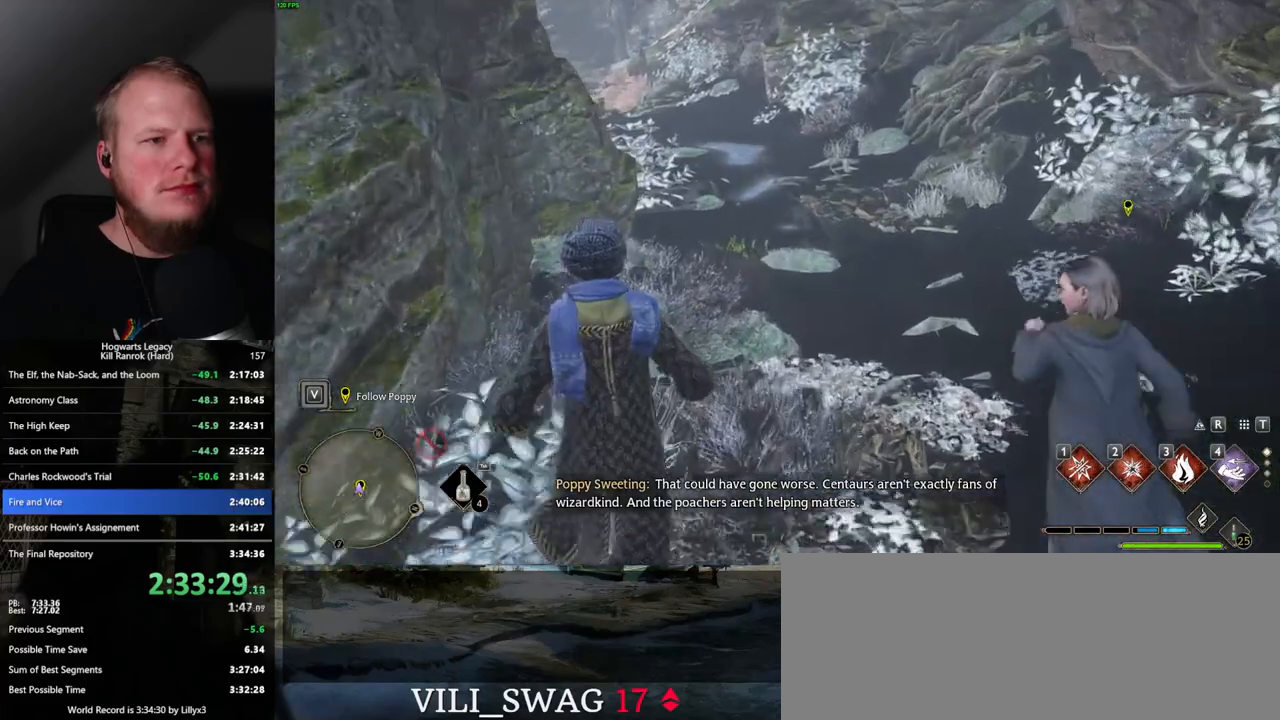
{"keys": ["w"], "mouse": [], "events": []}
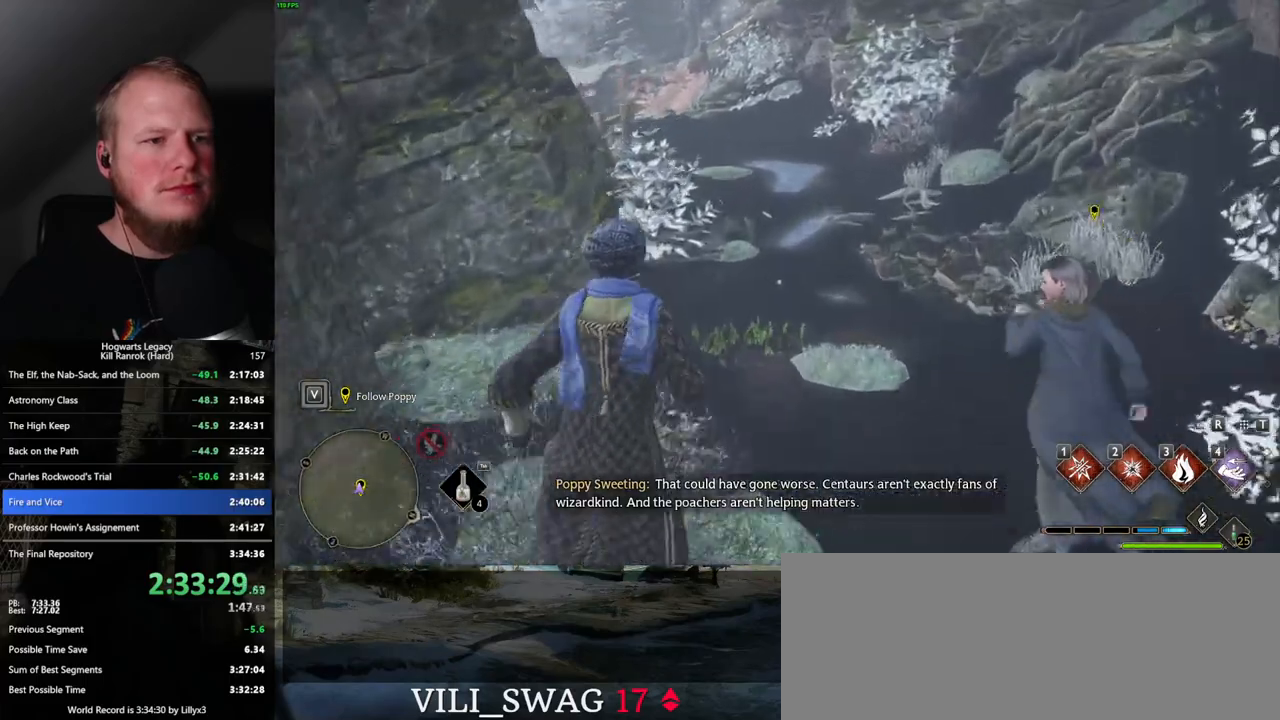
{"keys": ["w"], "mouse": [], "events": []}
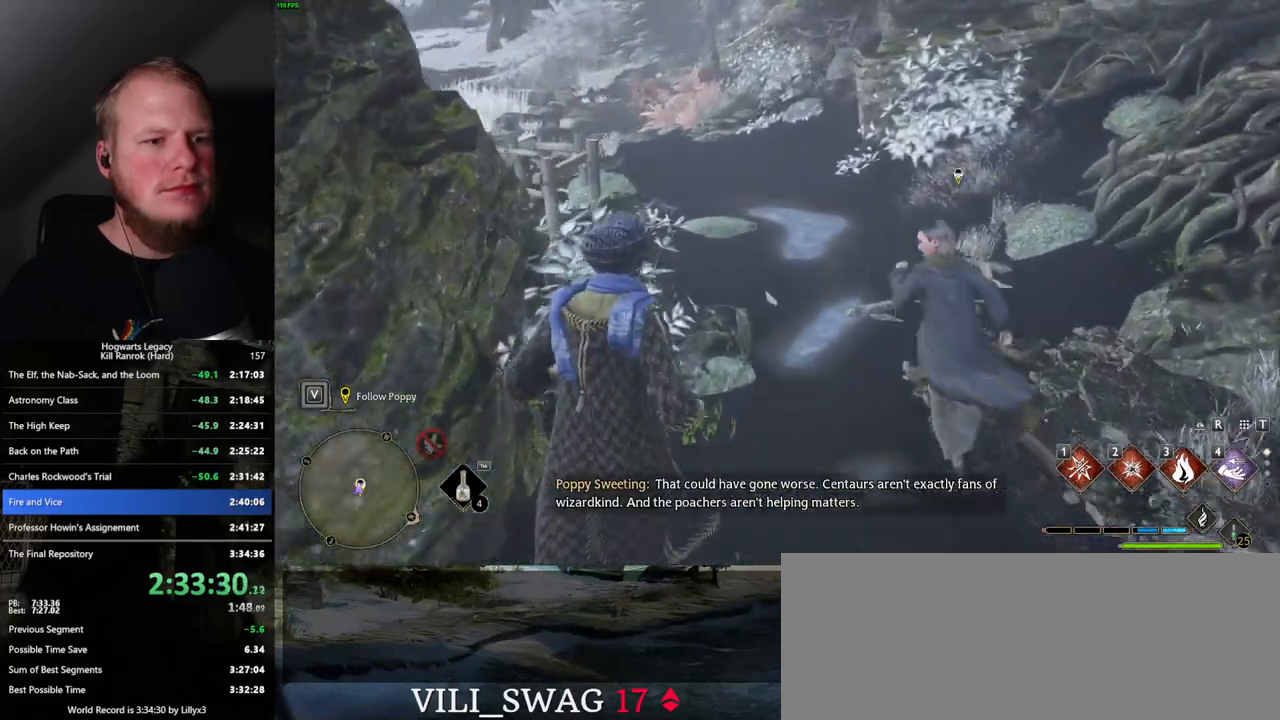
{"keys": ["w"], "mouse": [], "events": []}
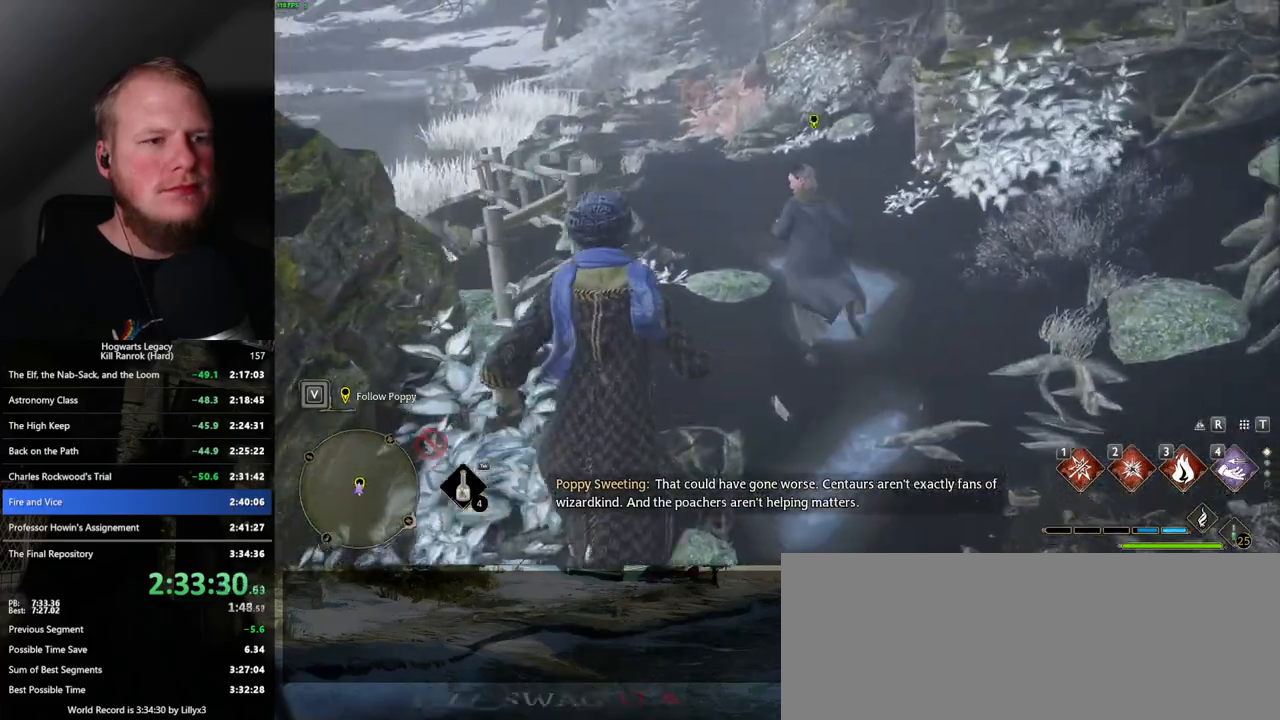
{"keys": ["w"], "mouse": [], "events": [[117, "d", "down"], [250, "d", "up"]]}
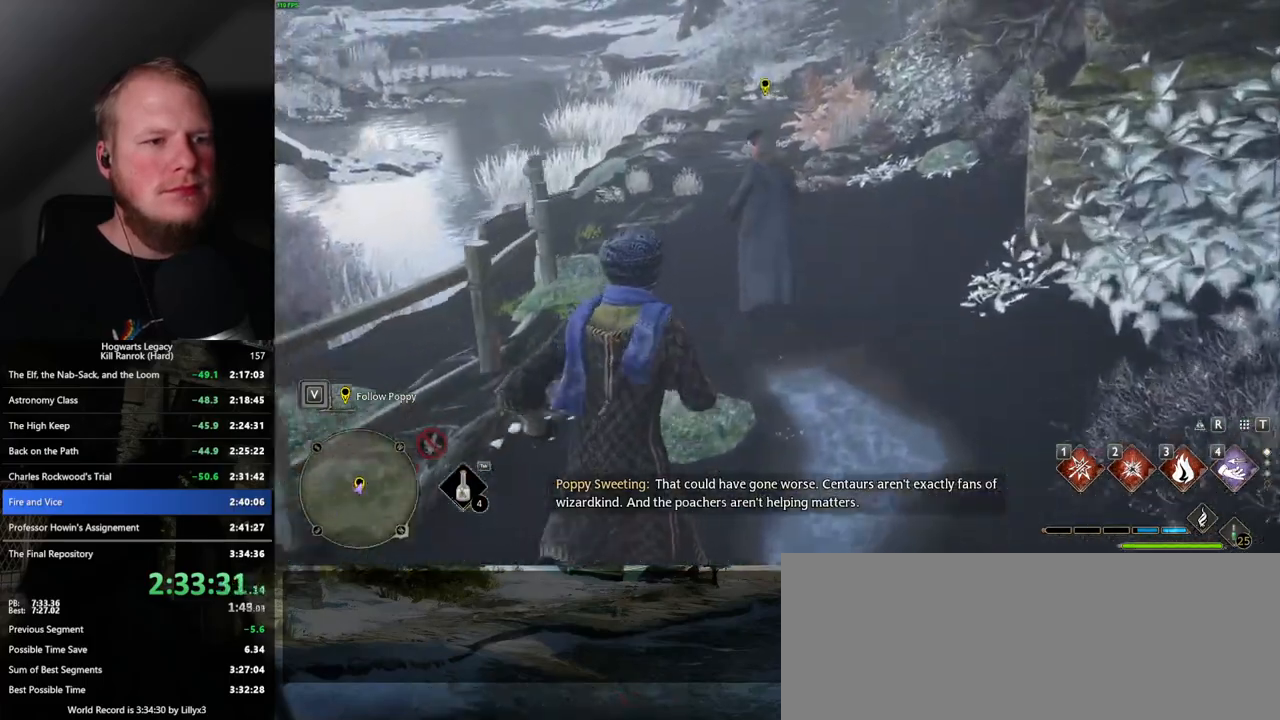
{"keys": ["w"], "mouse": [], "events": []}
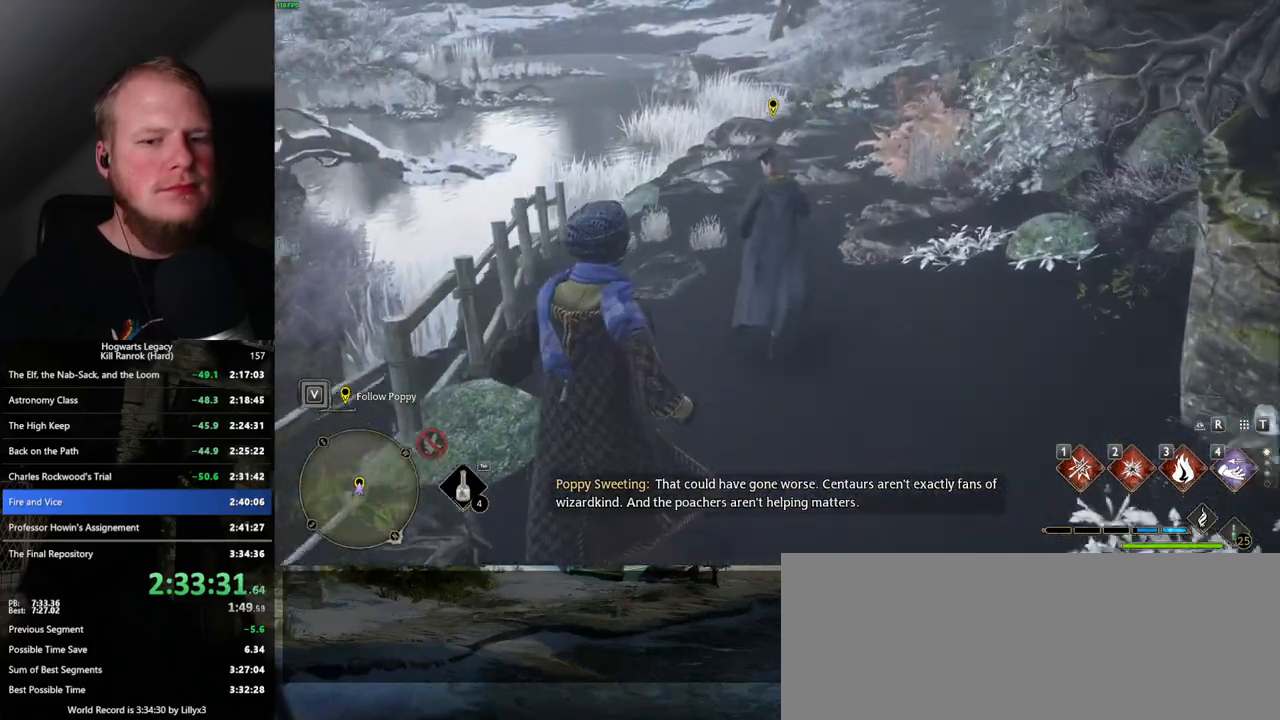
{"keys": ["w"], "mouse": [], "events": []}
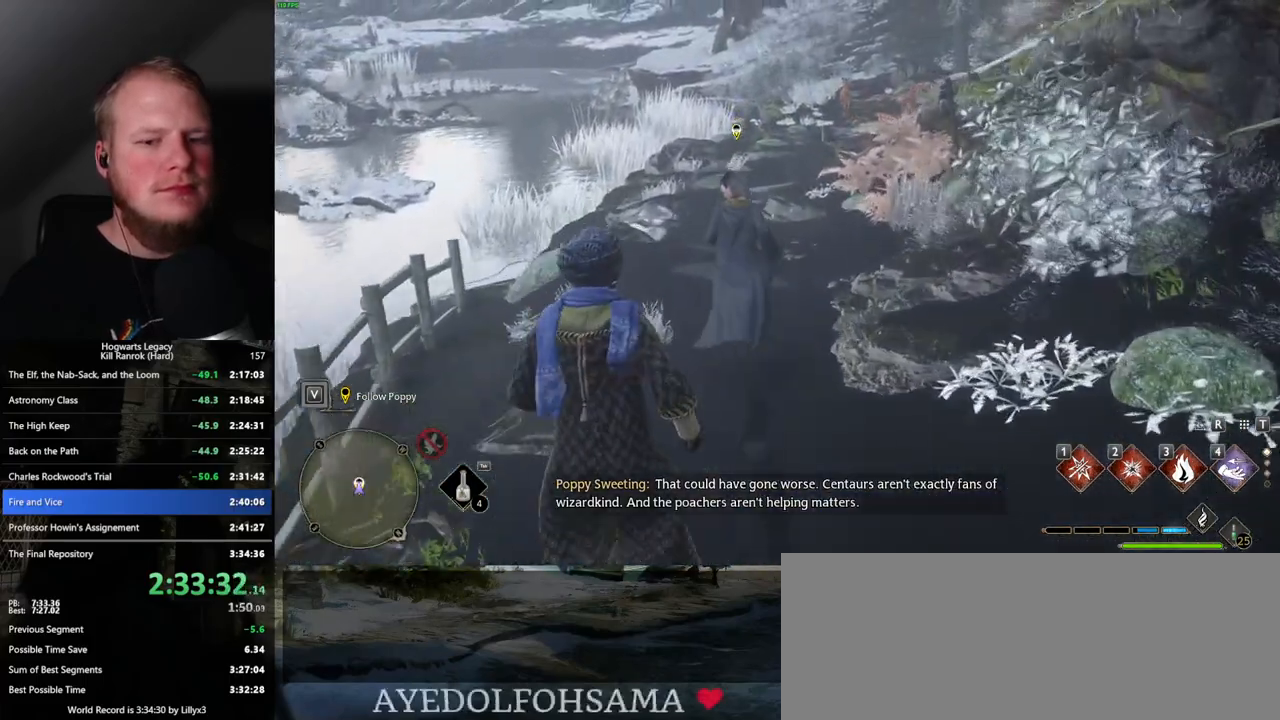
{"keys": ["w"], "mouse": [], "events": []}
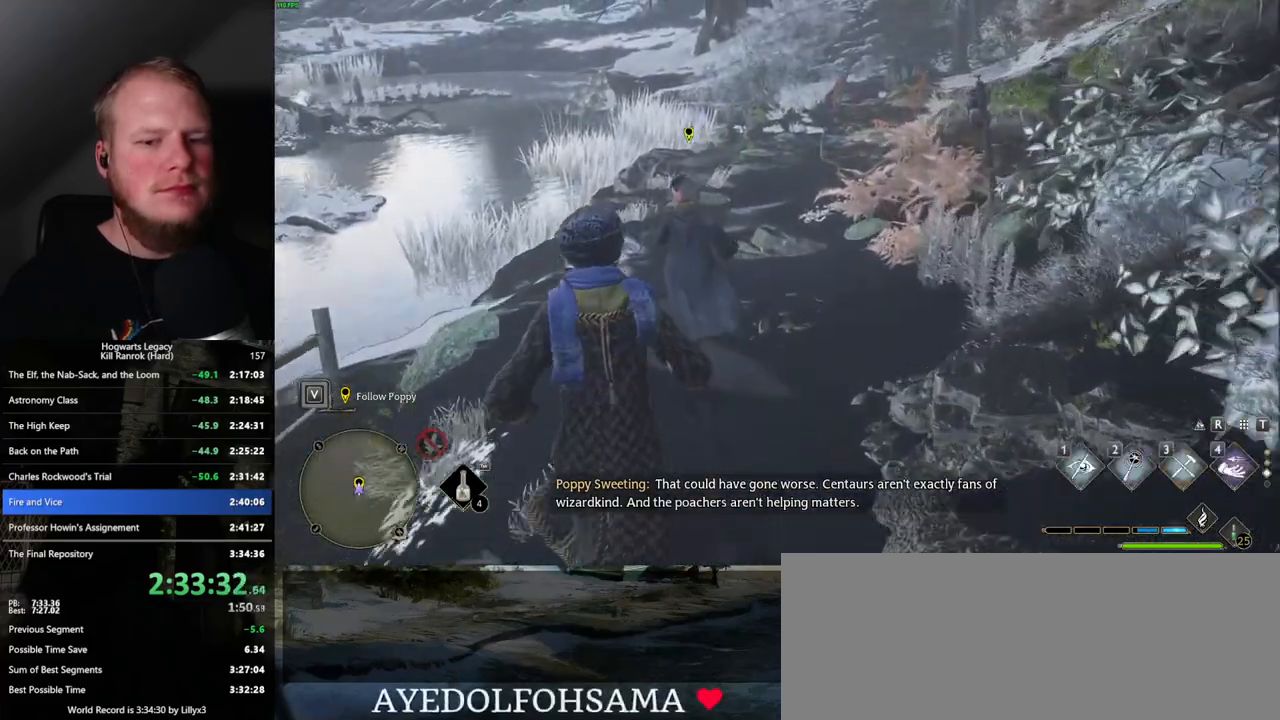
{"keys": ["w"], "mouse": [], "events": []}
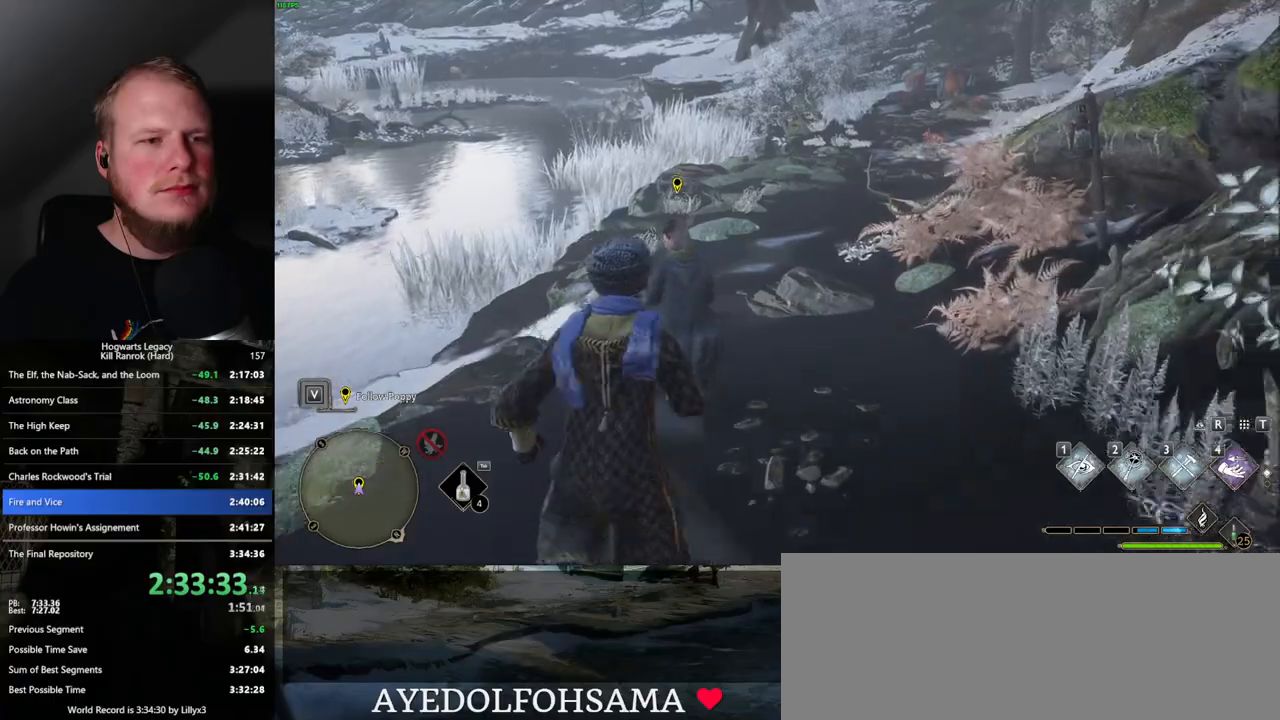
{"keys": ["w"], "mouse": [], "events": []}
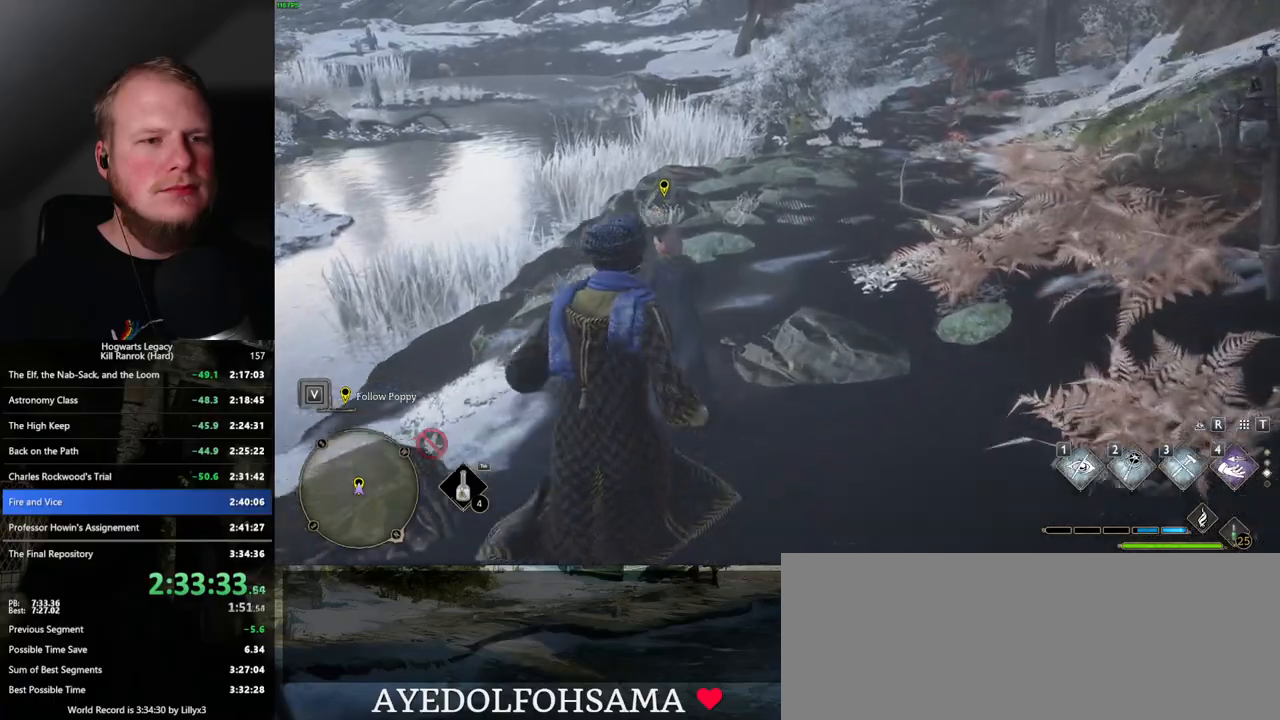
{"keys": ["w"], "mouse": [], "events": []}
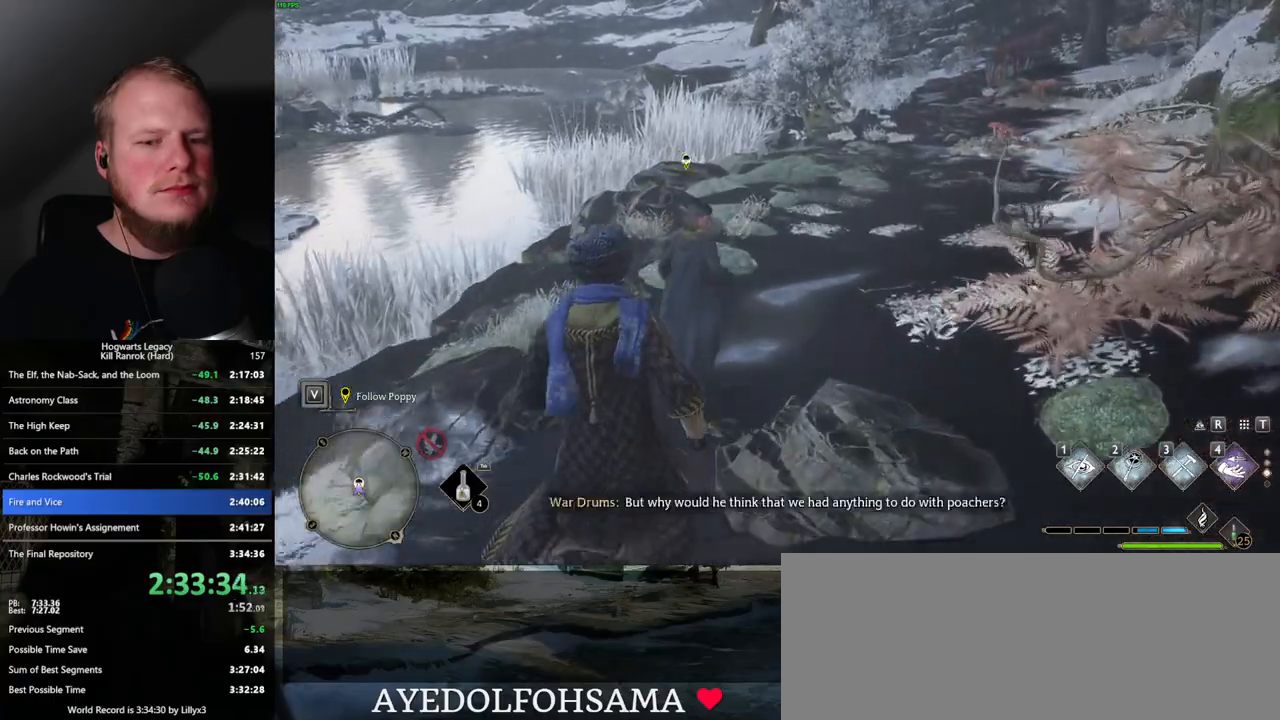
{"keys": ["w"], "mouse": [], "events": []}